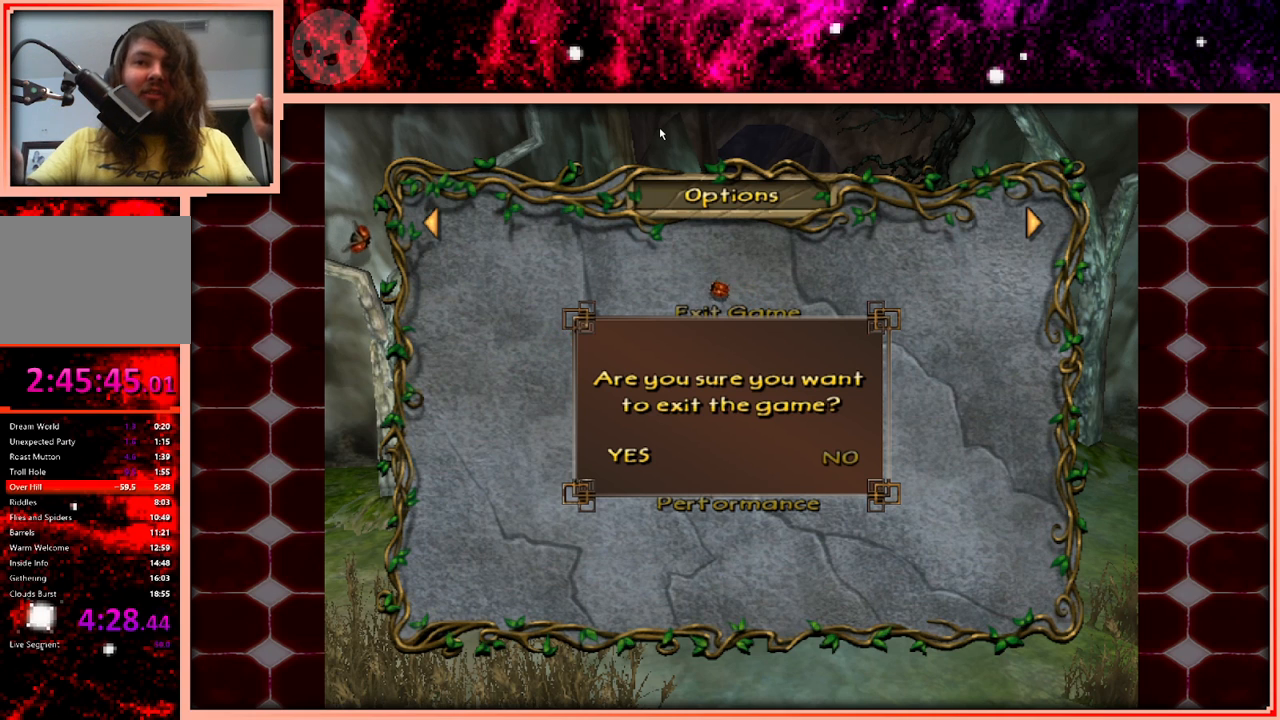
Gameplay with keyboard and mouse; each line is a JSON object with the keys held at the frame after it. "events" lists presses ("down") and releases ("up") of "a", "d", "s", "space" and "w" between this image and that frame as [ms after this image, input, new state], when the widget could be followed in between. No other keys are recorded. Mouse buttons are not recorded. Not read: mouse_move.
{"keys": [], "events": []}
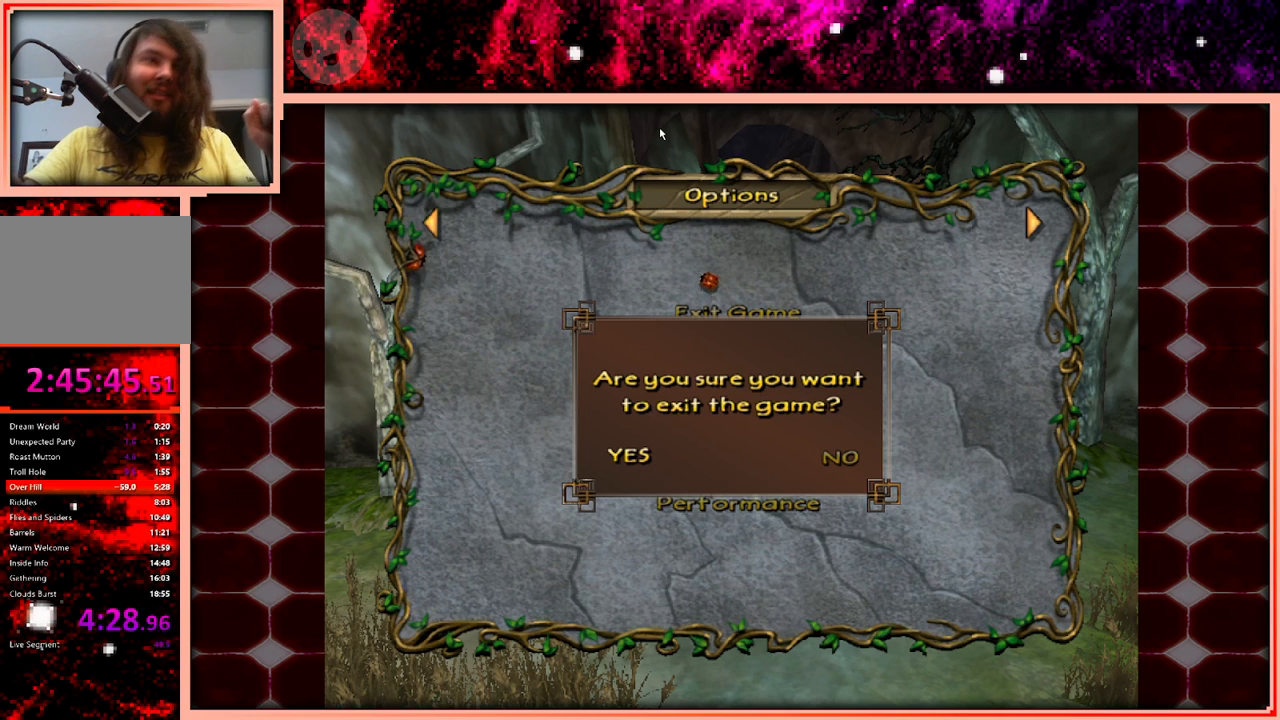
{"keys": [], "events": []}
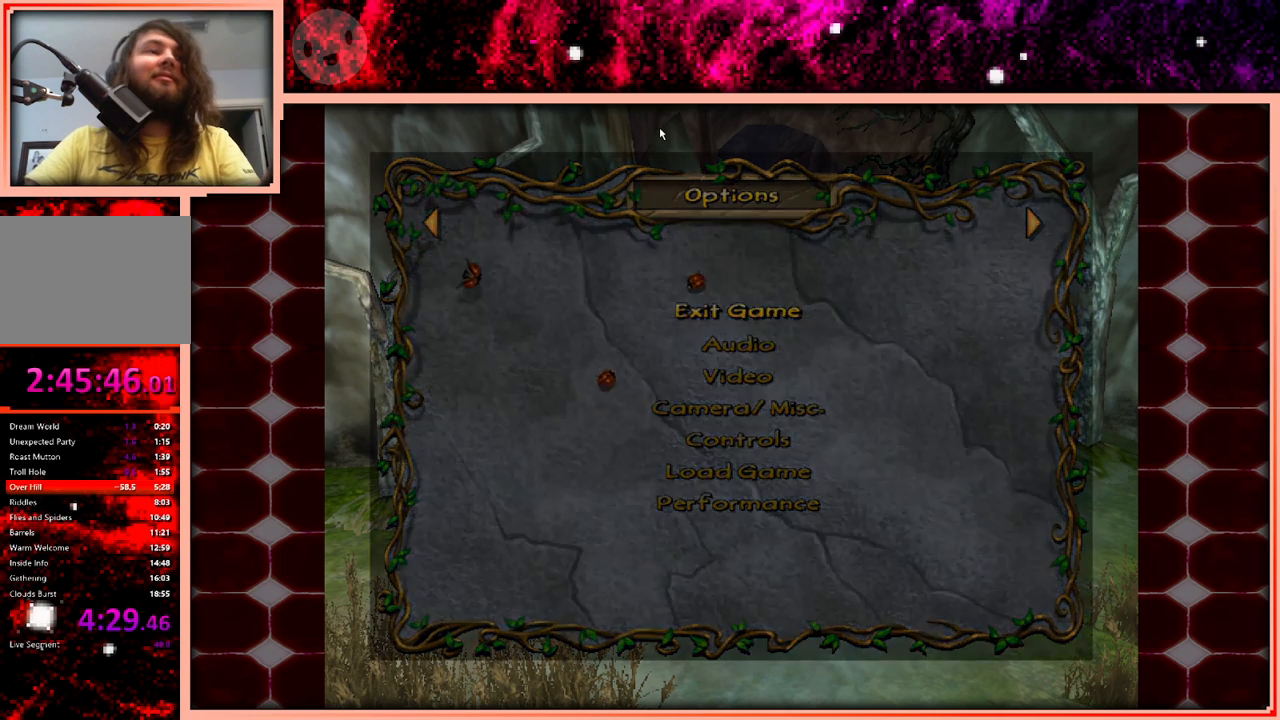
{"keys": [], "events": []}
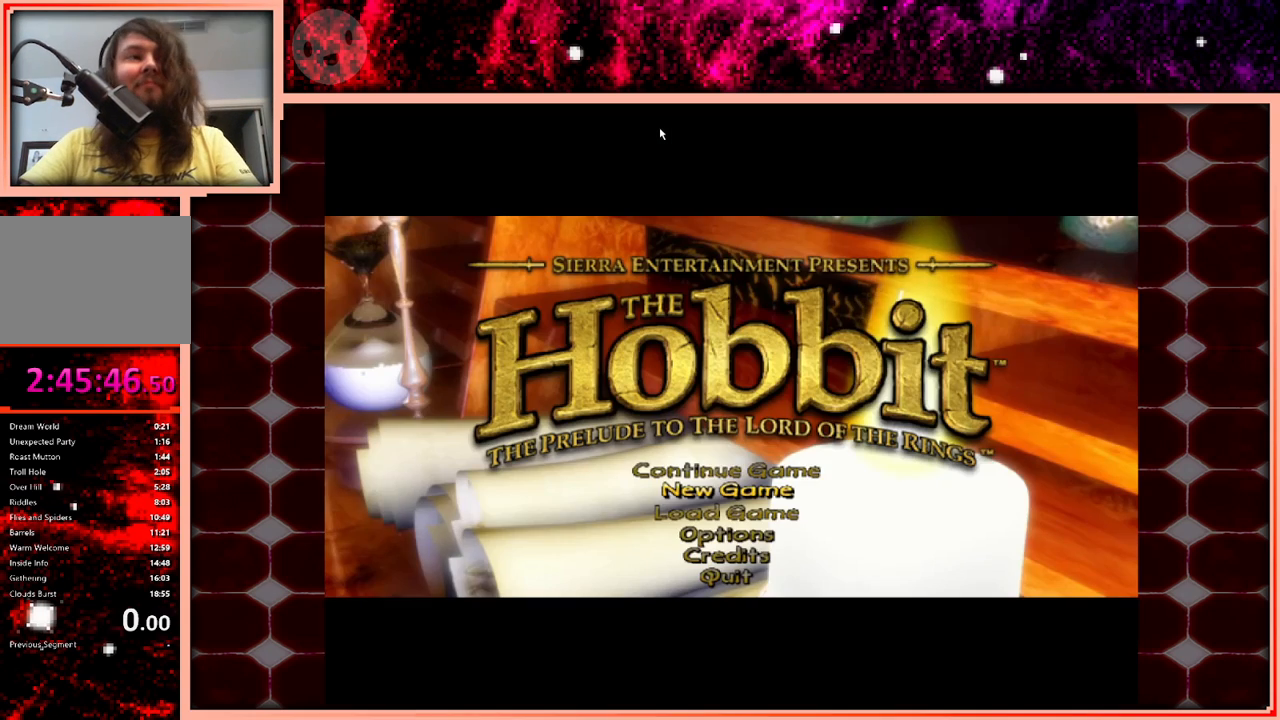
{"keys": [], "events": []}
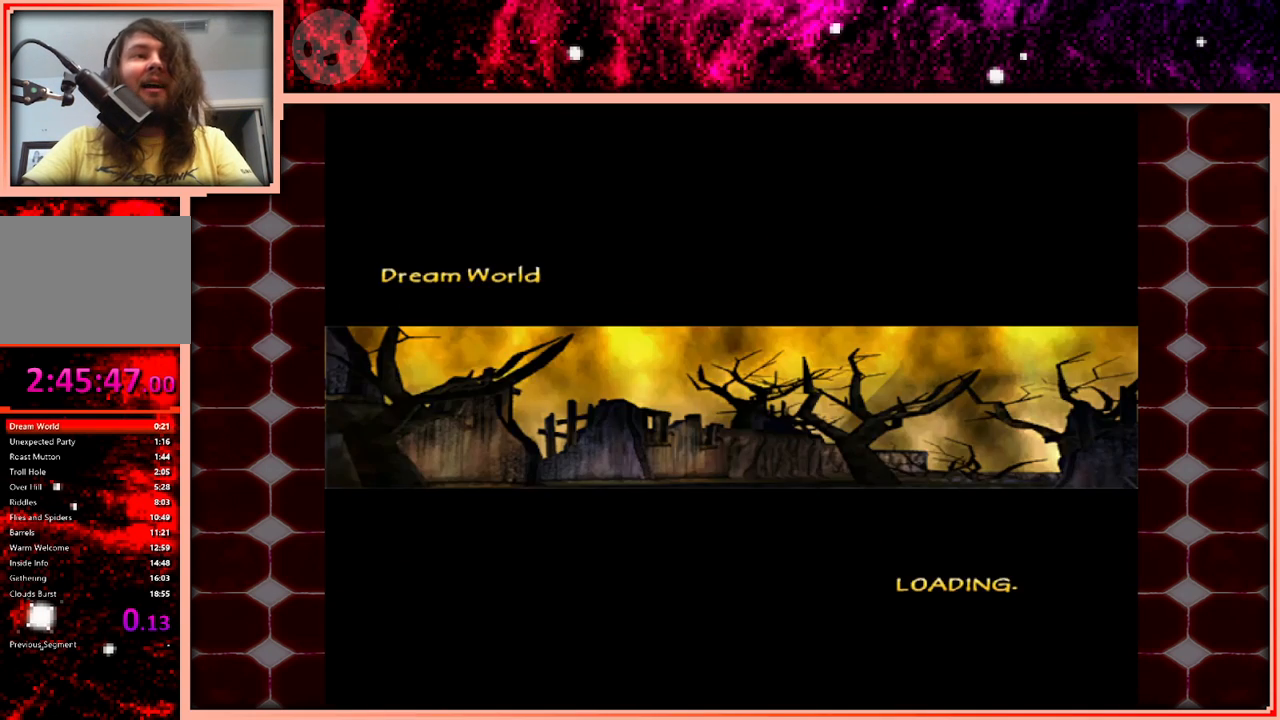
{"keys": [], "events": []}
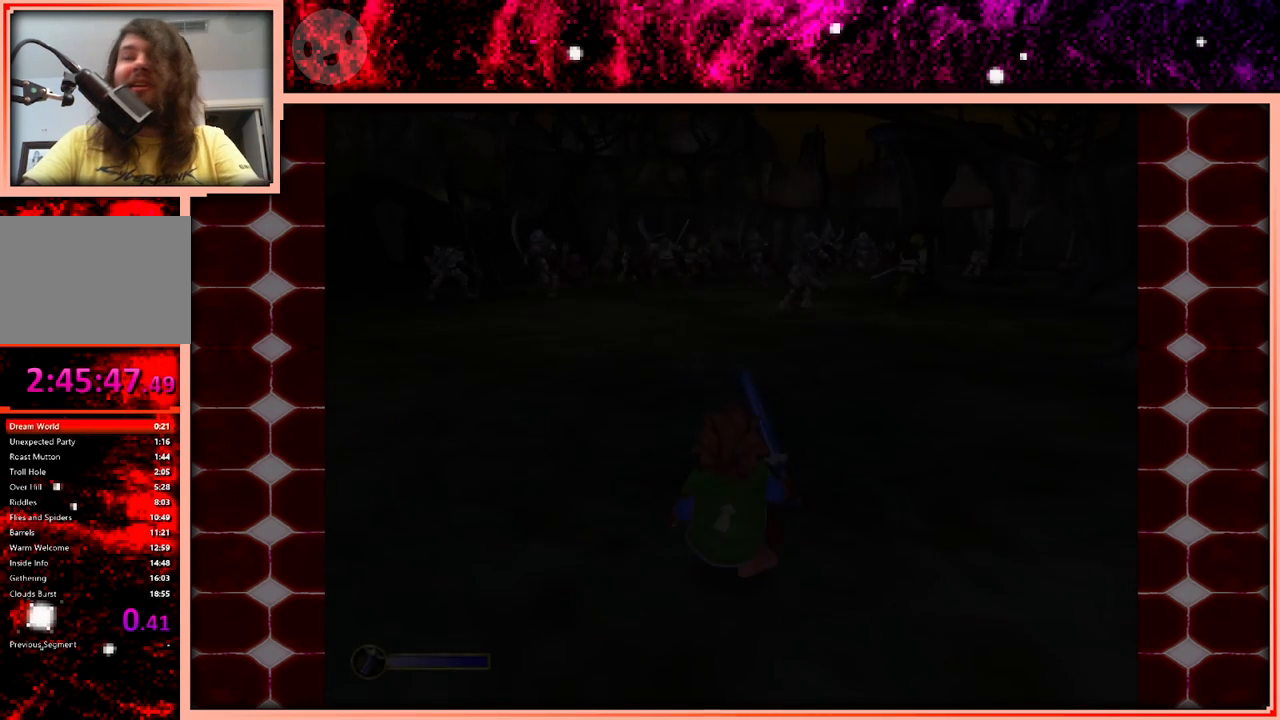
{"keys": [], "events": []}
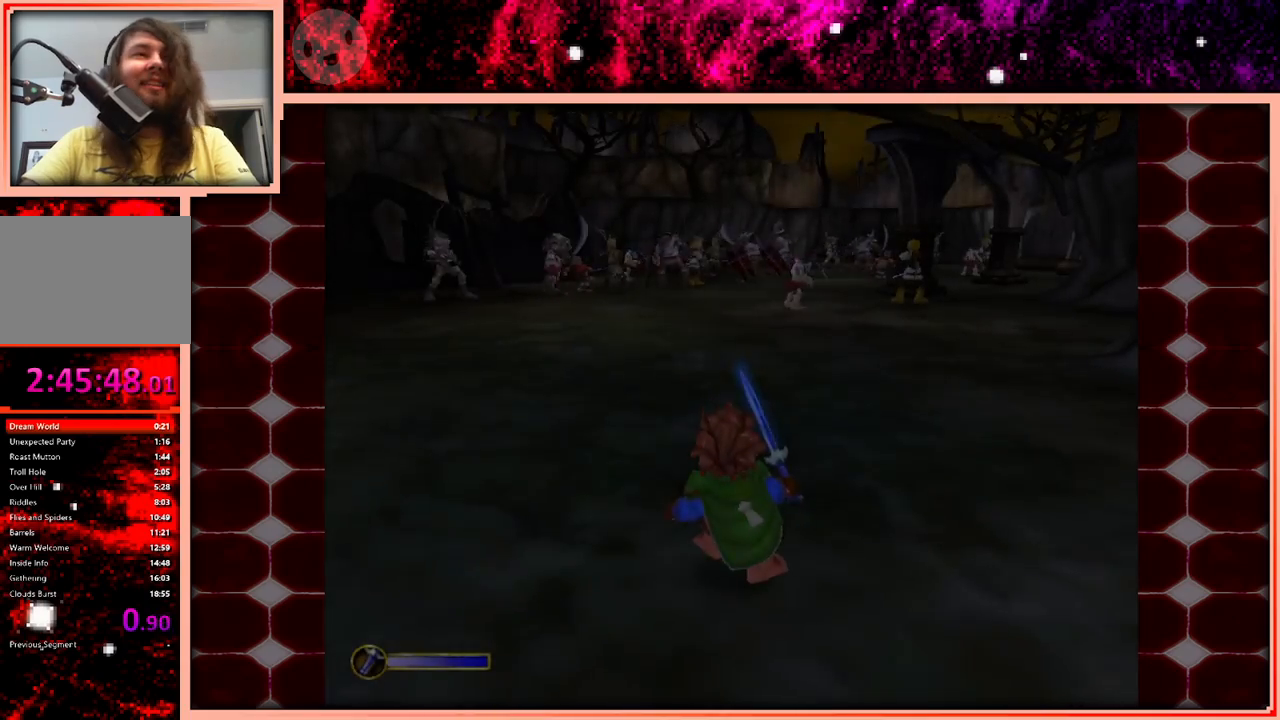
{"keys": ["d", "w"], "events": [[250, "w", "down"], [433, "d", "down"]]}
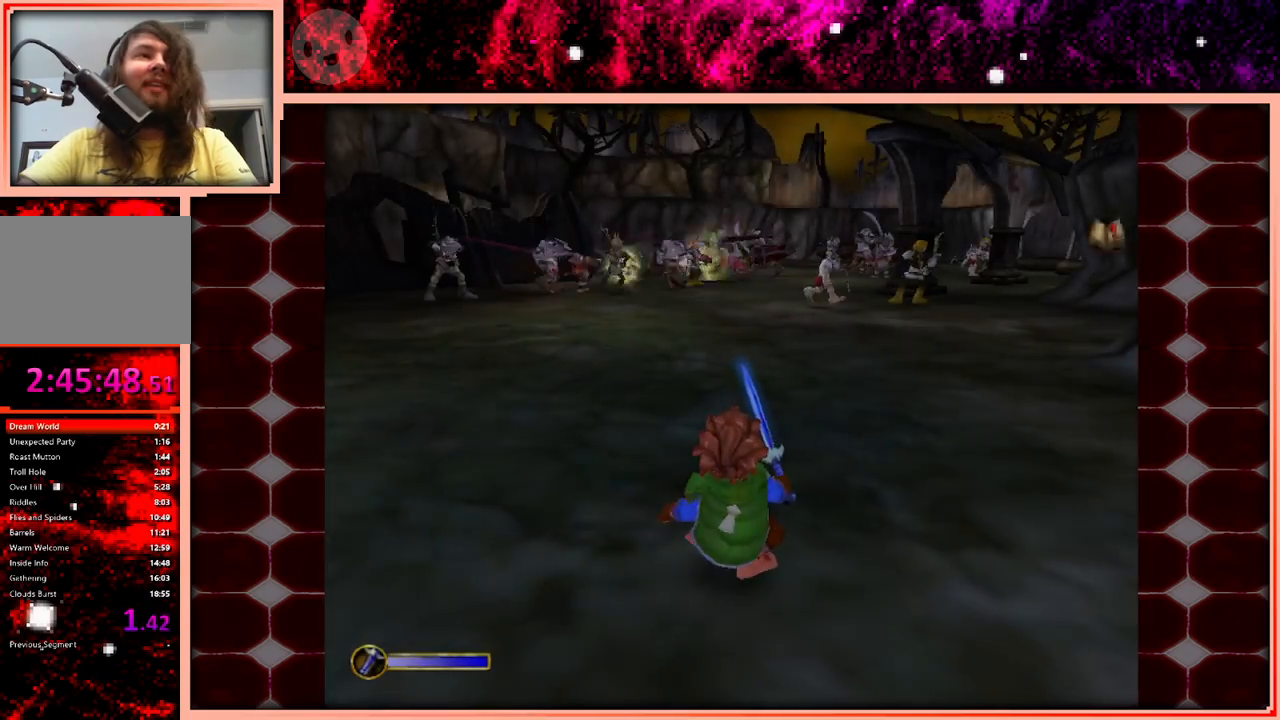
{"keys": ["w"], "events": [[116, "d", "up"]]}
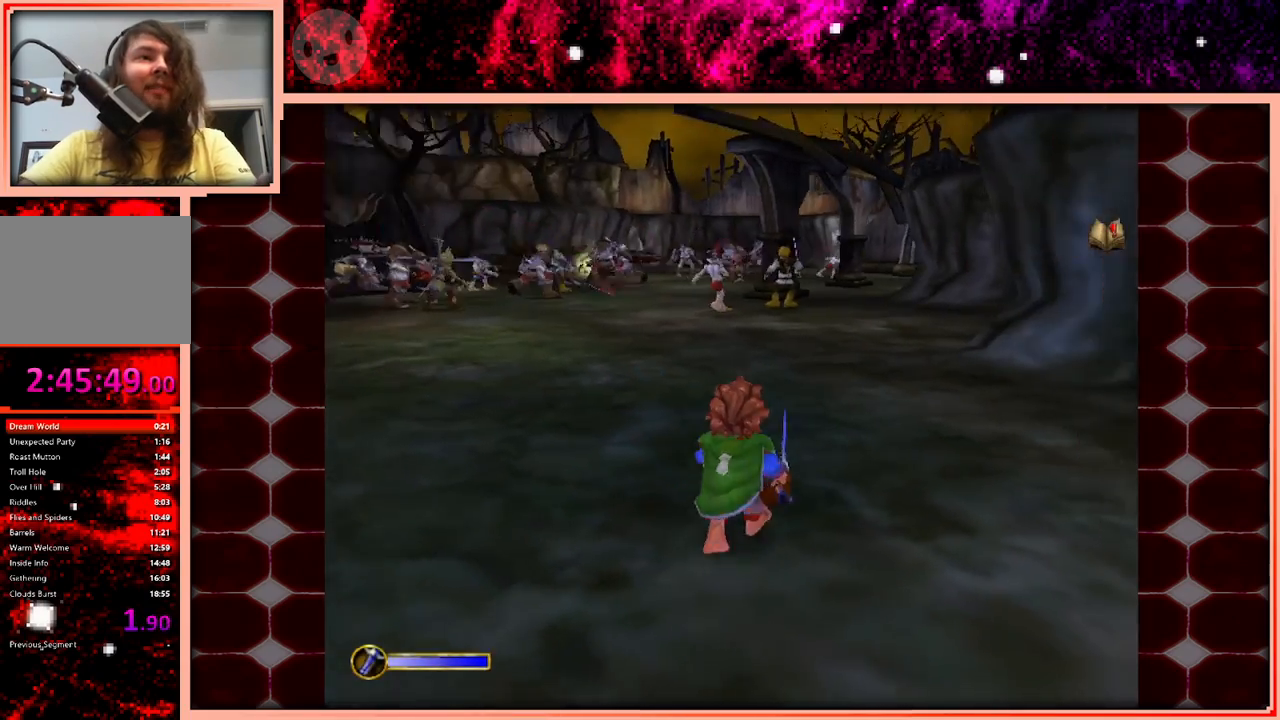
{"keys": ["space", "w"], "events": [[416, "space", "down"]]}
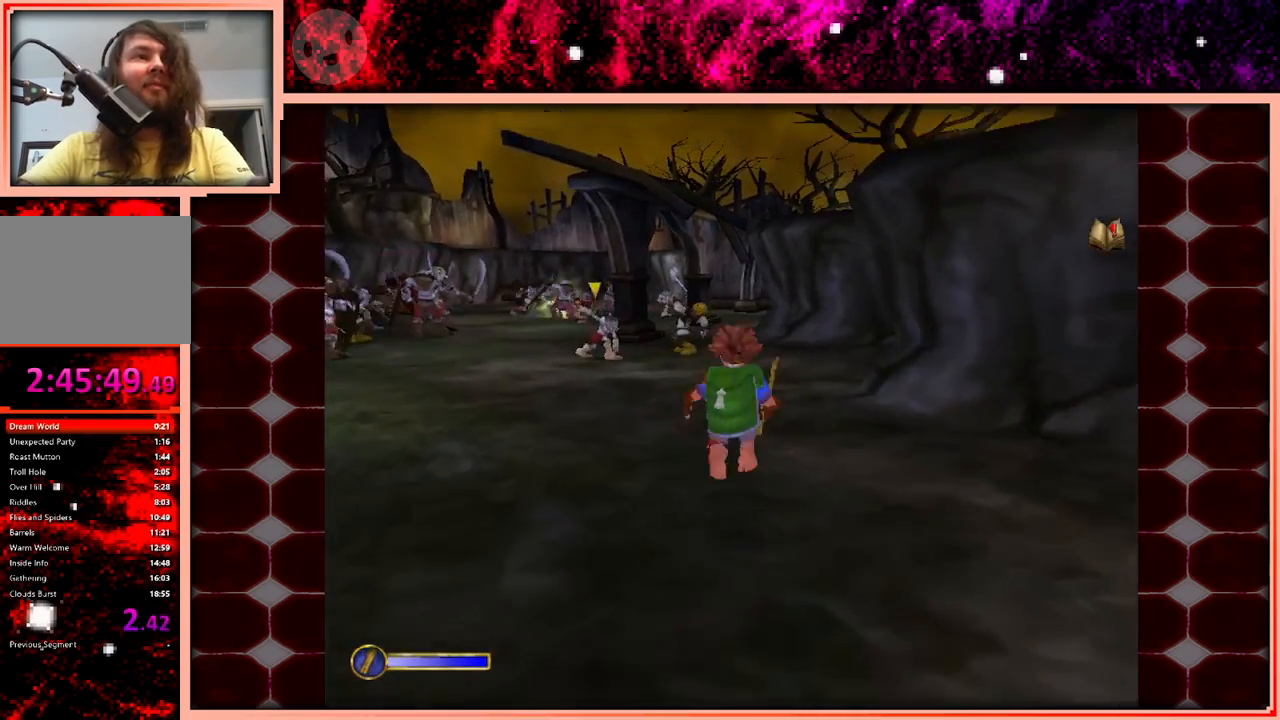
{"keys": ["w"], "events": [[50, "space", "up"], [300, "a", "down"], [383, "a", "up"]]}
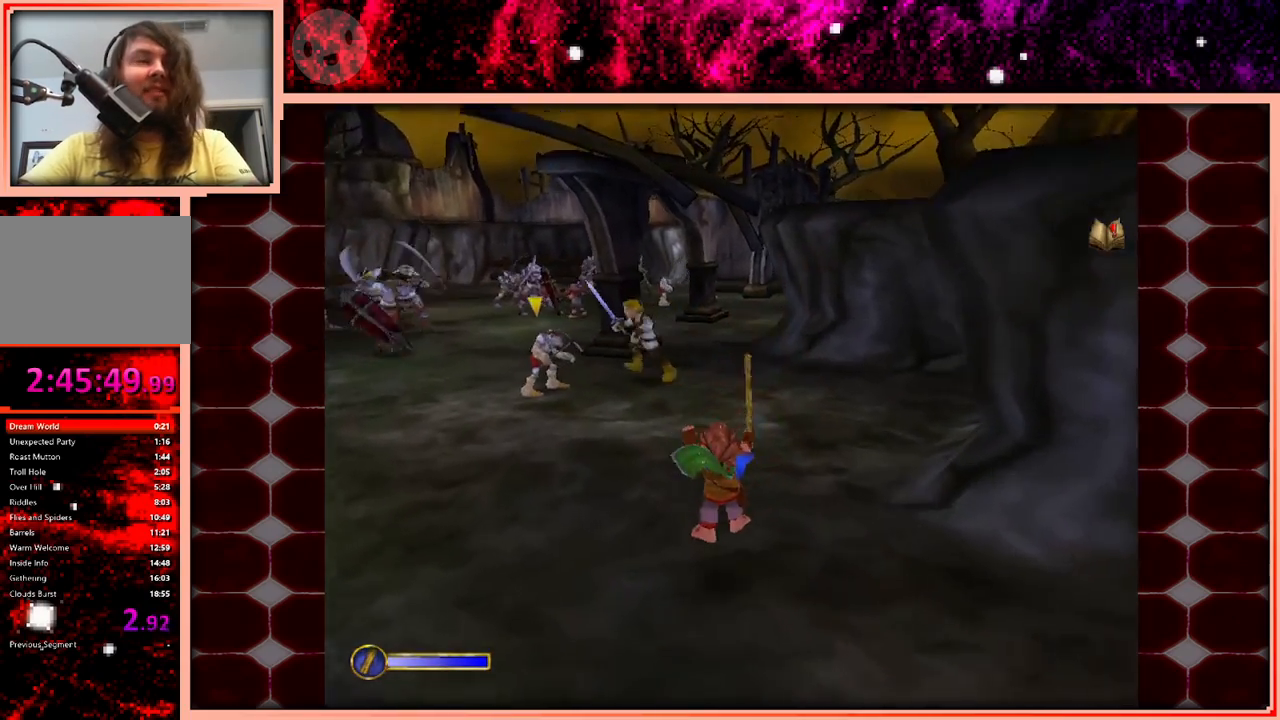
{"keys": ["a", "w"], "events": [[216, "space", "down"], [316, "space", "up"], [400, "a", "down"]]}
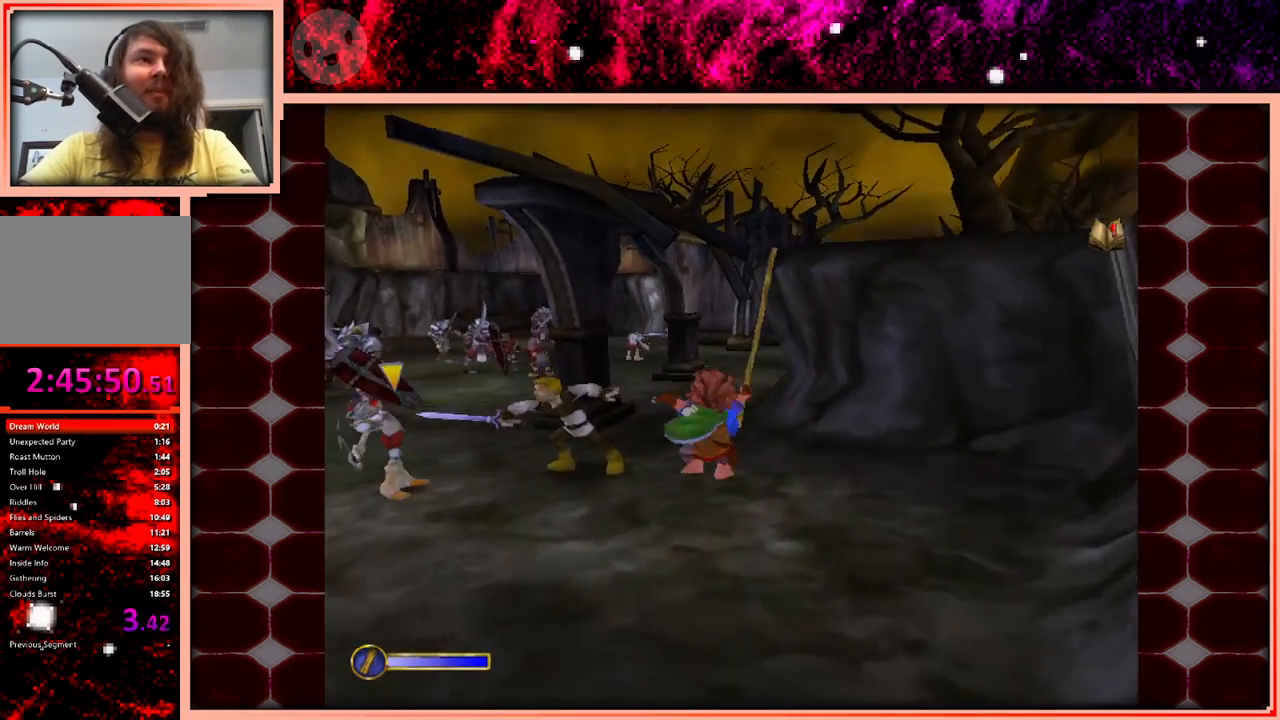
{"keys": ["space", "w"], "events": [[33, "a", "up"], [466, "space", "down"]]}
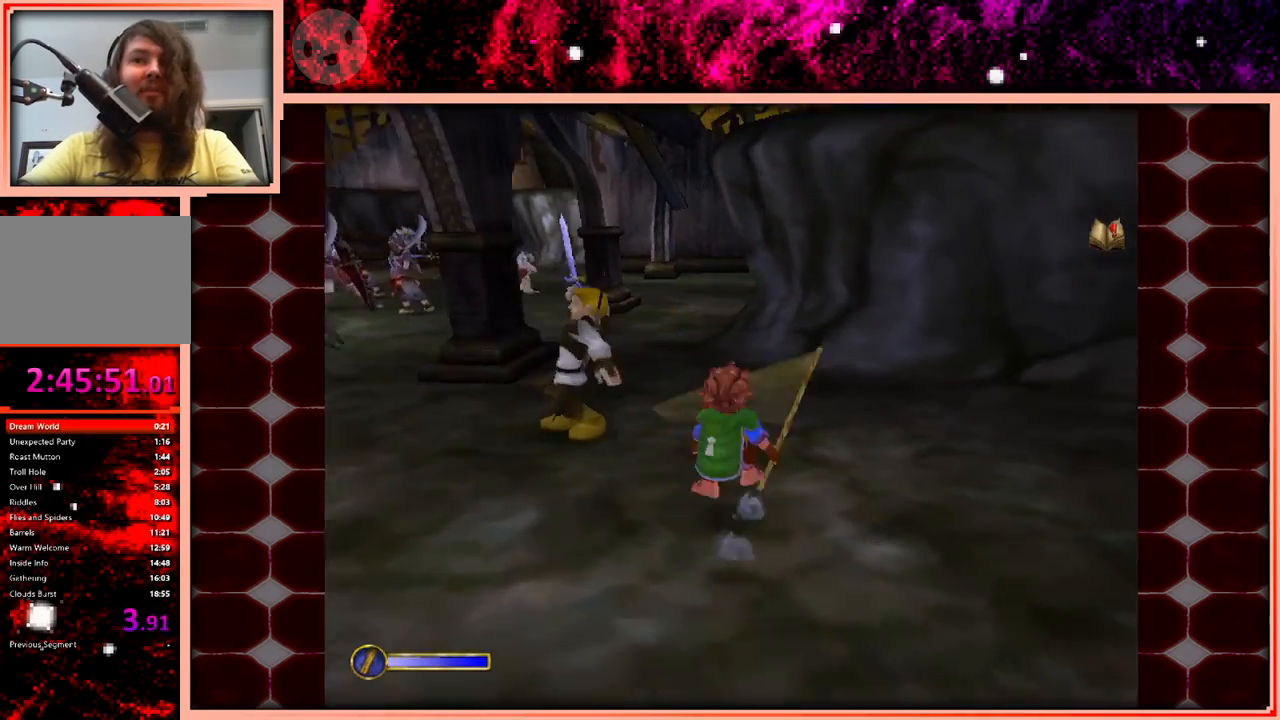
{"keys": ["w"], "events": [[50, "space", "up"], [100, "a", "down"], [250, "a", "up"]]}
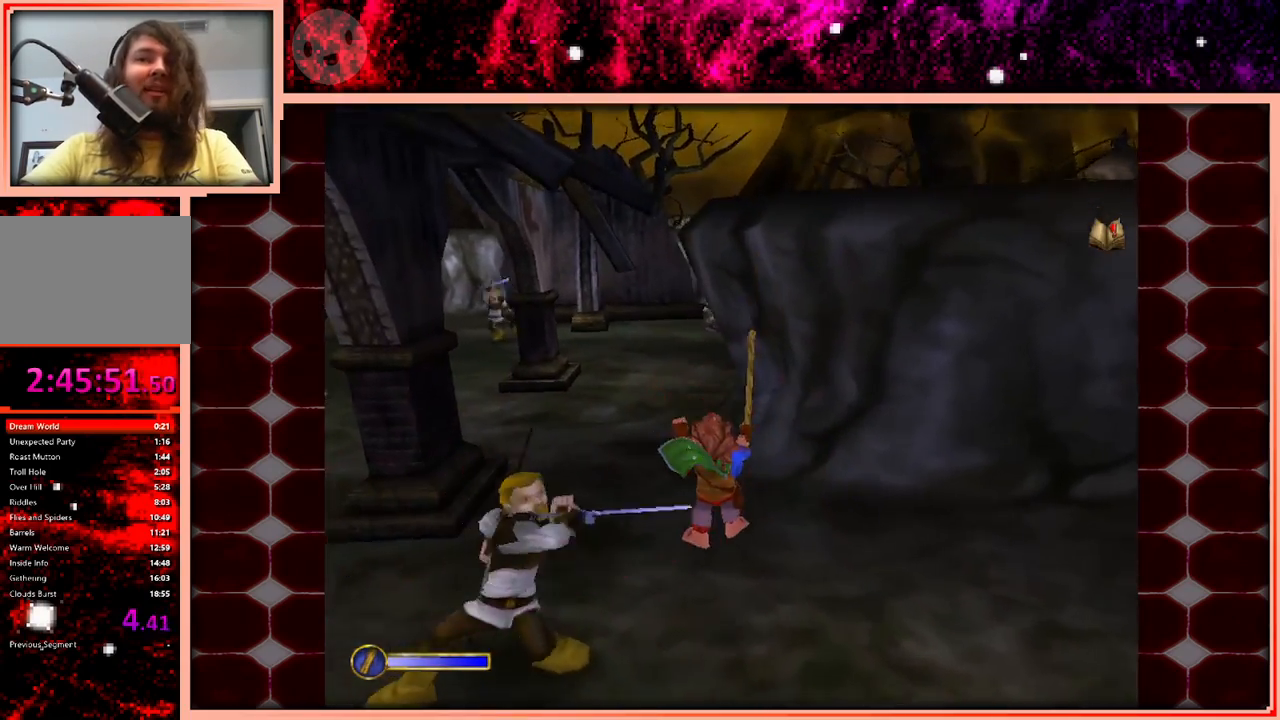
{"keys": ["w"], "events": [[300, "space", "down"], [400, "a", "down"], [400, "space", "up"], [500, "a", "up"]]}
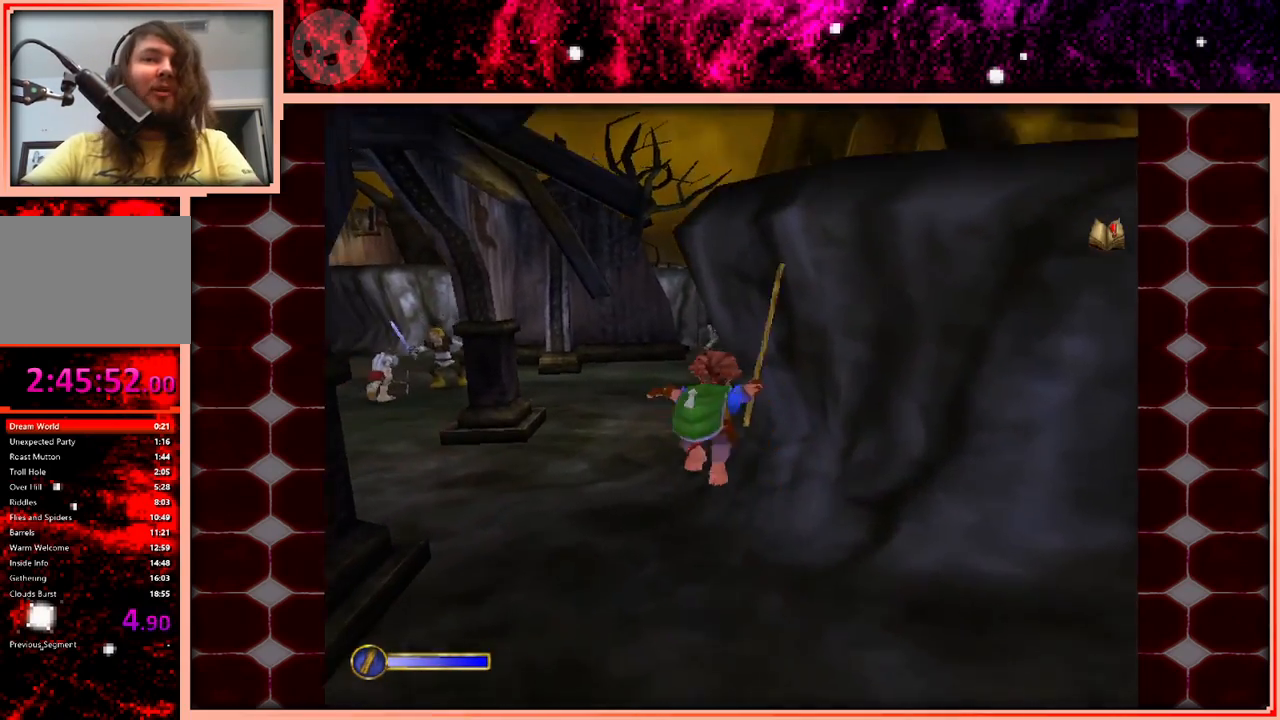
{"keys": ["w"], "events": [[33, "d", "down"], [366, "d", "up"]]}
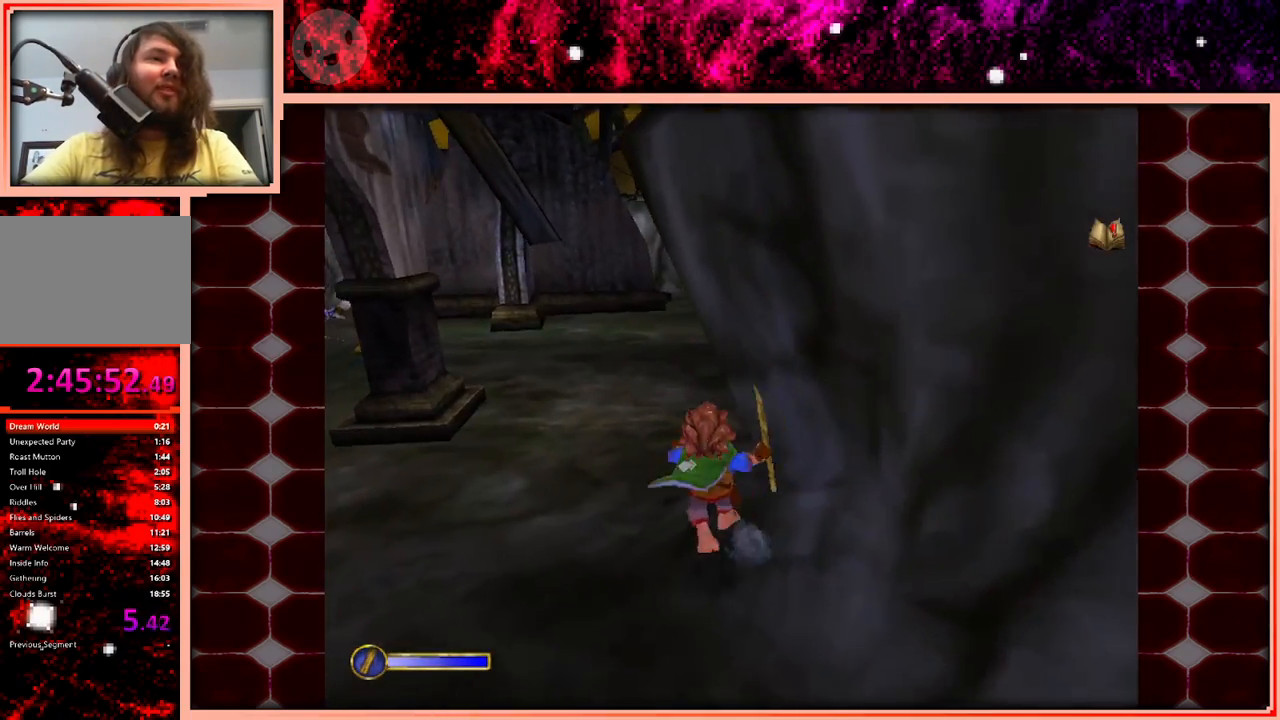
{"keys": [], "events": [[100, "w", "up"]]}